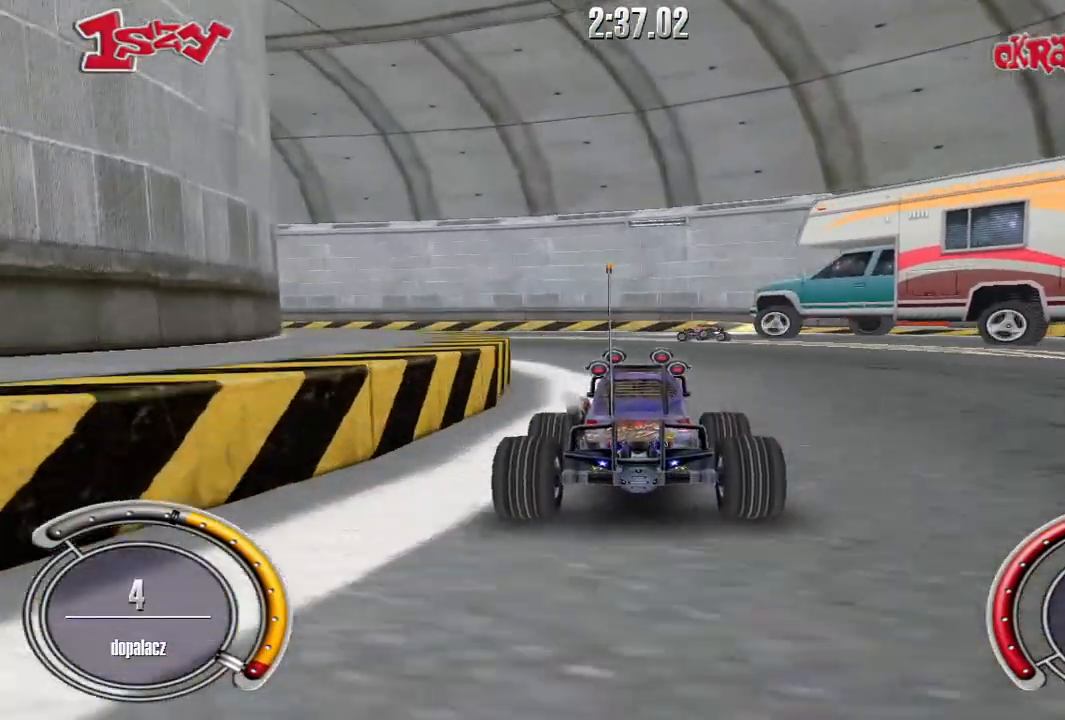
Gameplay with keyboard; each line is a JSON object with the keys held at the frame after it. "events" lists presses ("down") and releases ("up") of "down", "left", "right", "shift", "space" and "up" between this image and that frame as [ms after this image, input, new state], when the widget could be followed in between. No other keys are recorded. Mouse input is not recorded.
{"keys": ["left", "up"], "events": []}
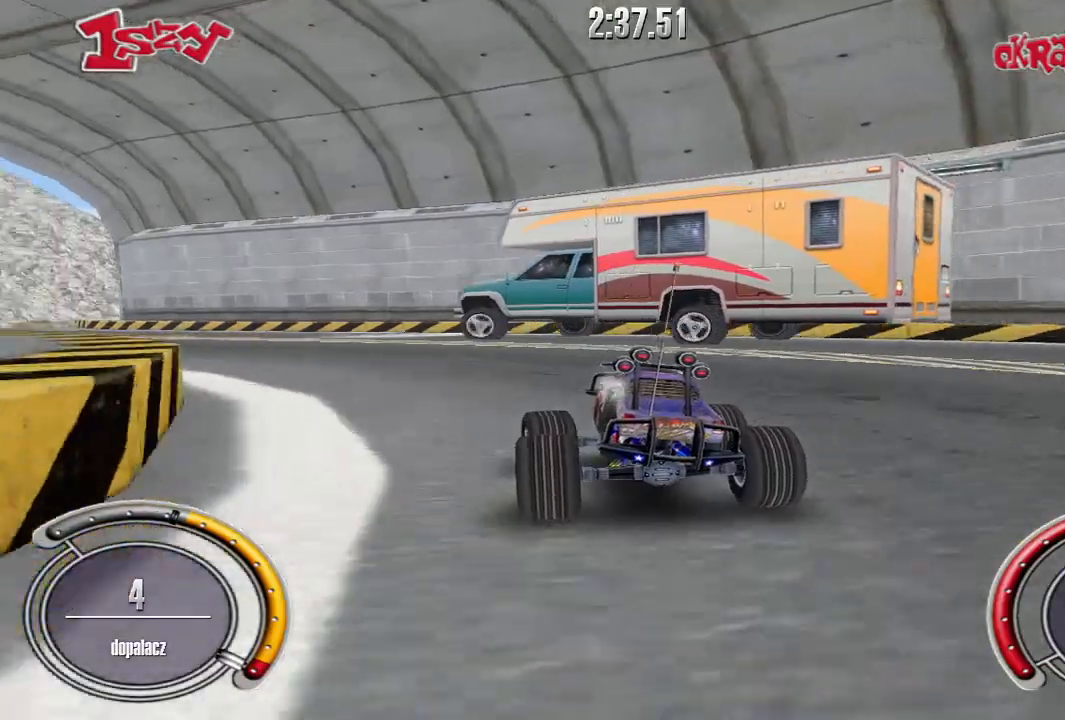
{"keys": ["left", "shift", "up"], "events": [[460, "shift", "down"]]}
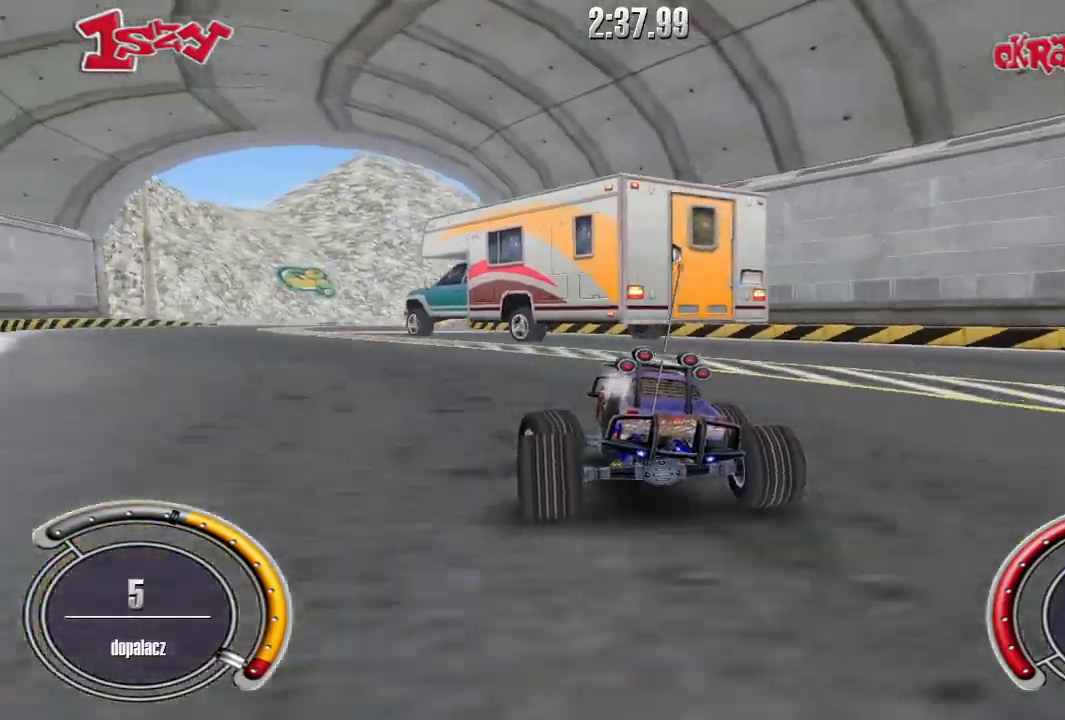
{"keys": ["shift", "up"], "events": [[160, "left", "up"]]}
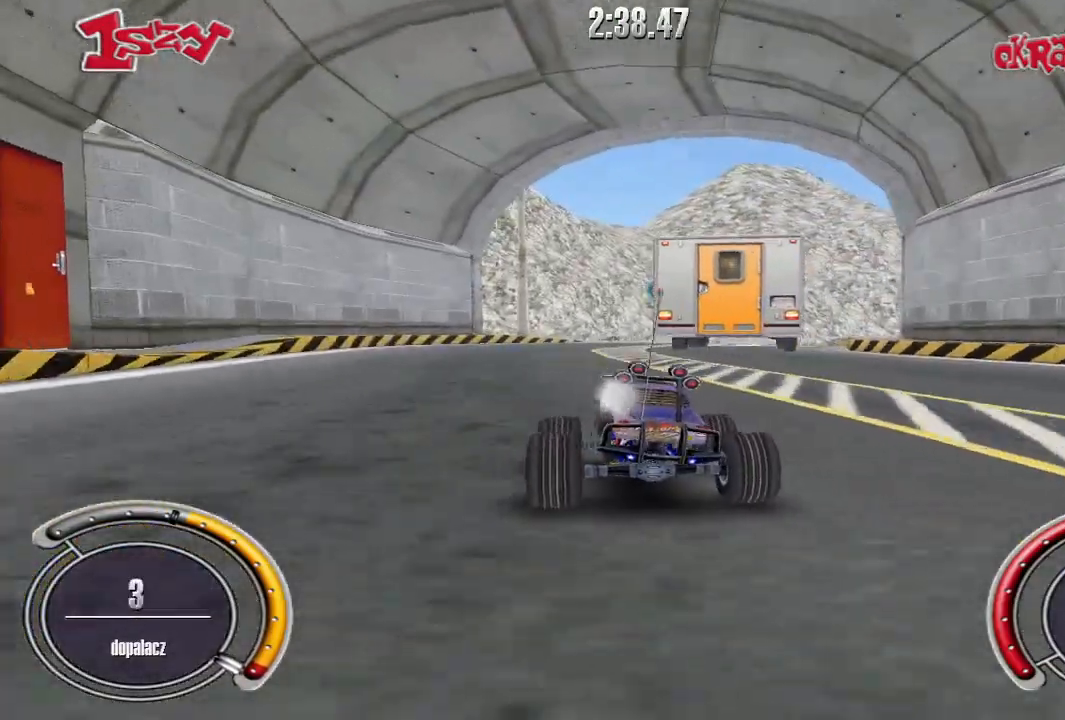
{"keys": ["shift", "up"], "events": [[180, "right", "down"], [460, "right", "up"]]}
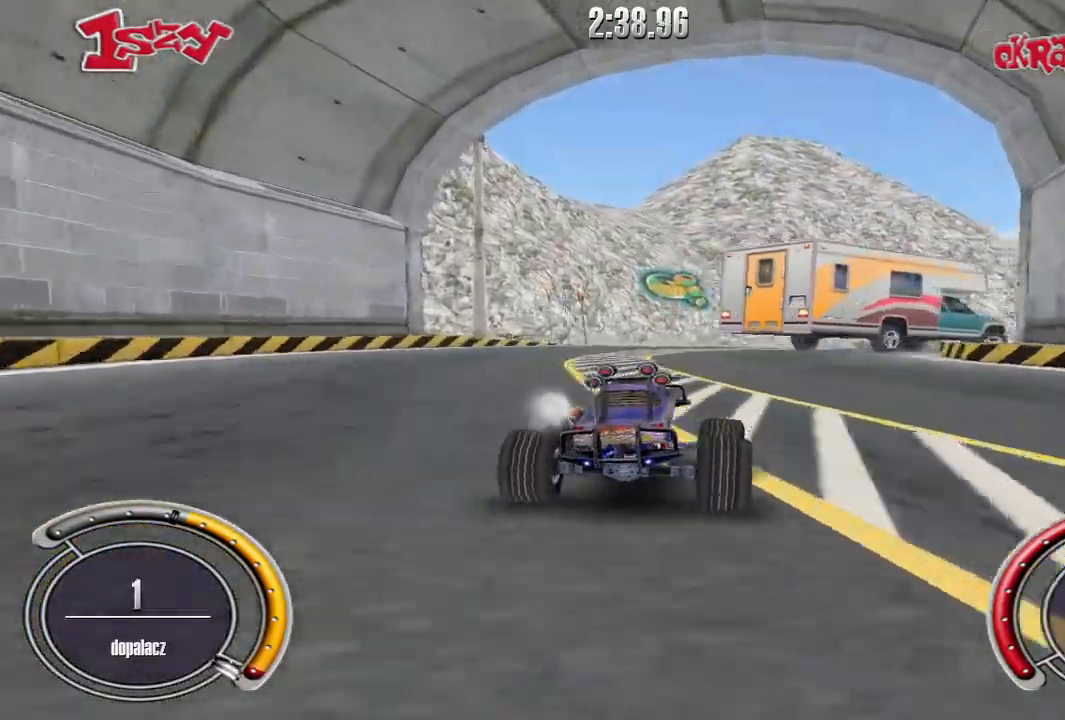
{"keys": ["right", "up"], "events": [[40, "right", "down"], [160, "right", "up"], [340, "shift", "up"], [400, "right", "down"]]}
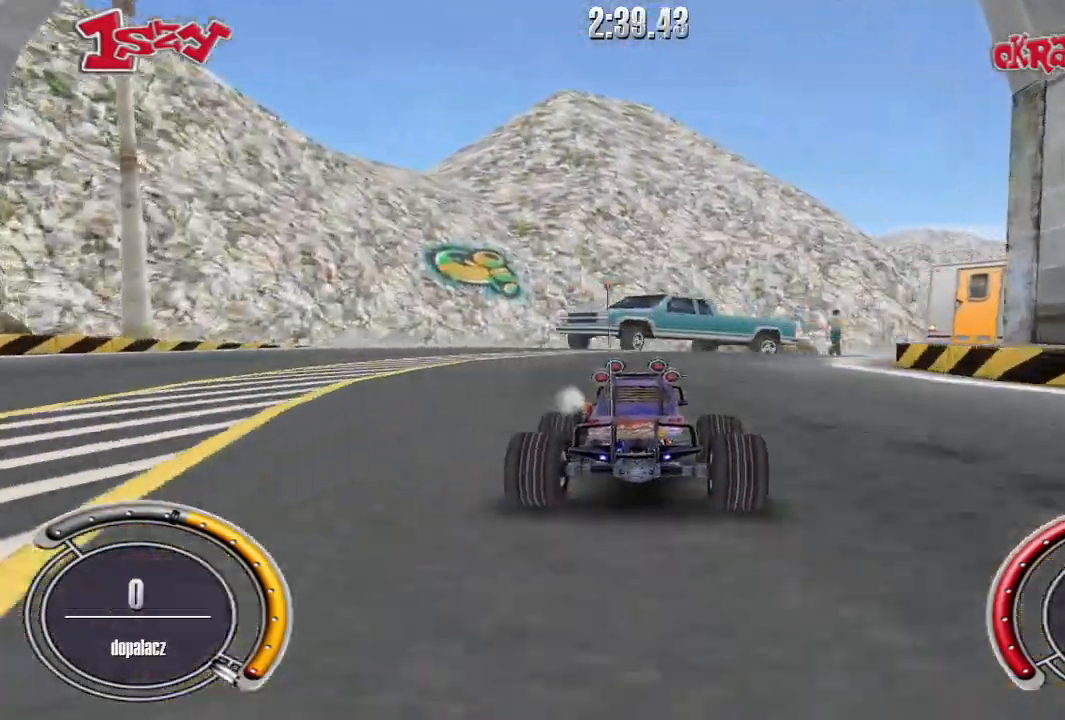
{"keys": ["right", "up"], "events": []}
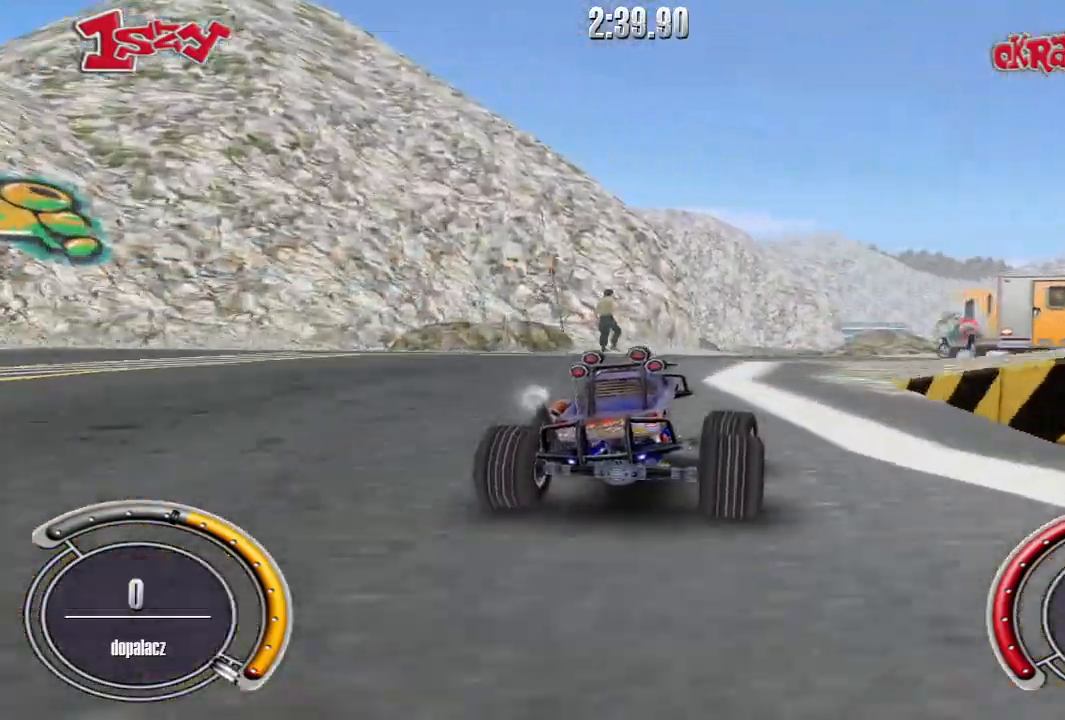
{"keys": ["up"], "events": [[480, "right", "up"]]}
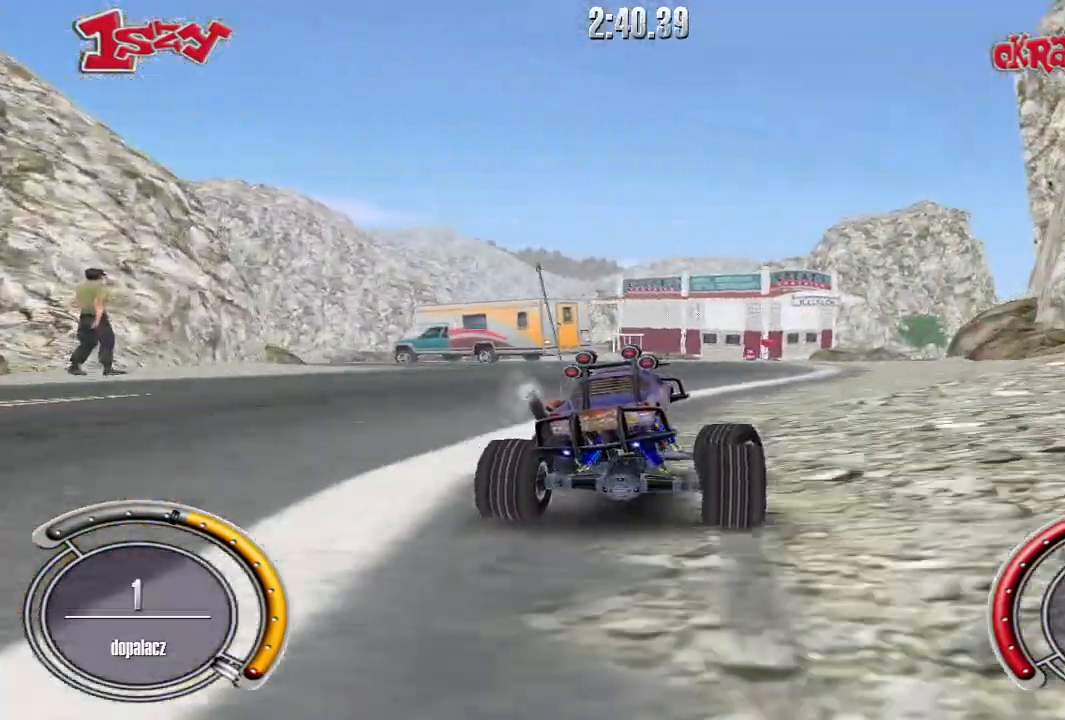
{"keys": ["up"], "events": []}
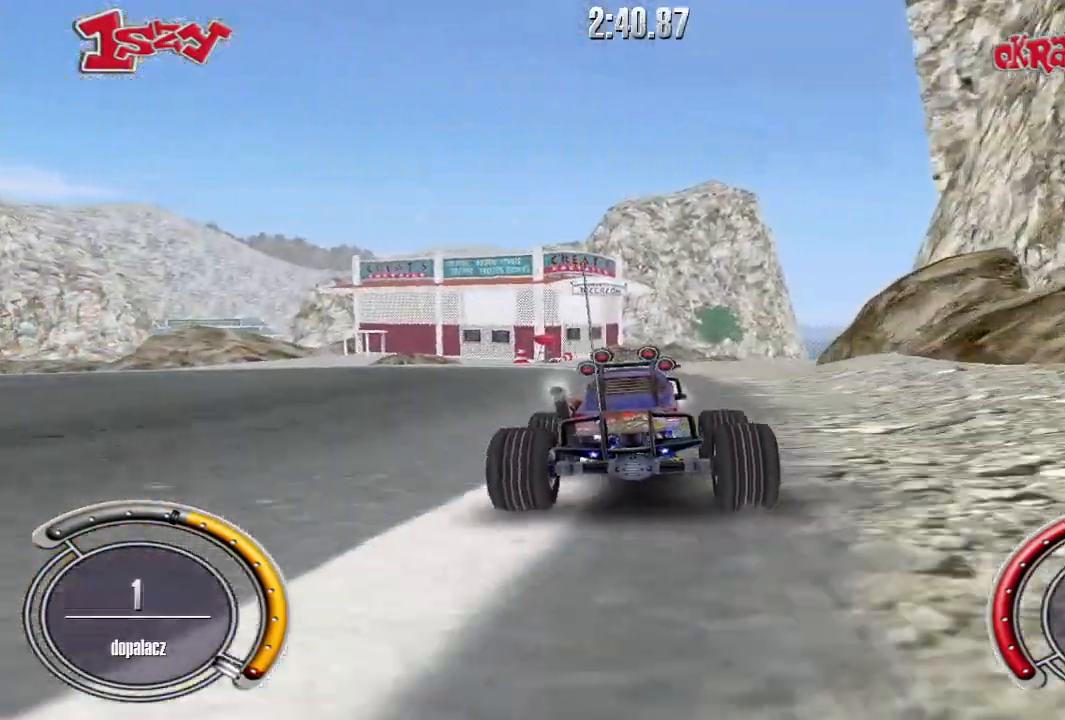
{"keys": ["right", "up"], "events": [[460, "right", "down"]]}
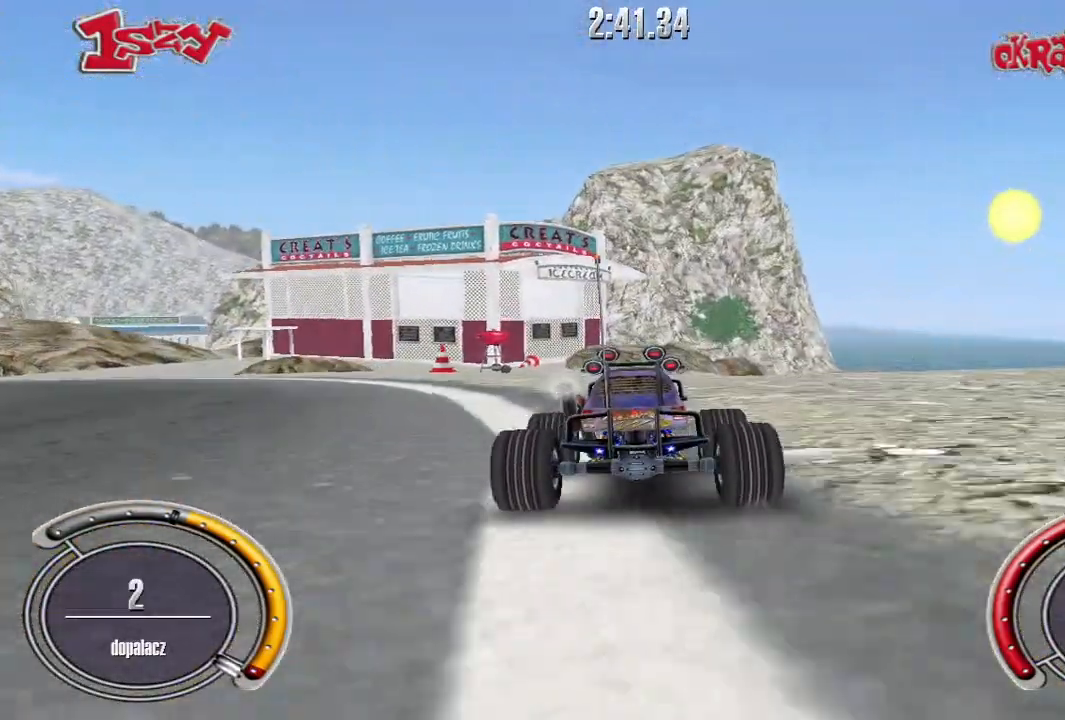
{"keys": ["up"], "events": [[100, "right", "up"], [220, "right", "down"], [360, "right", "up"]]}
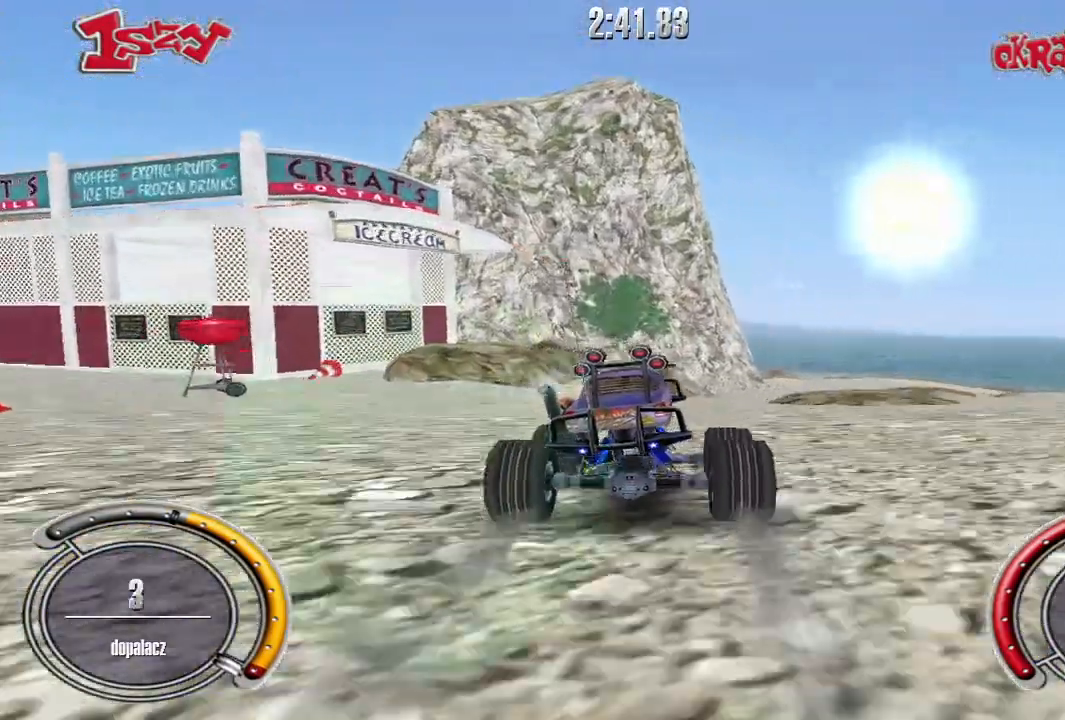
{"keys": ["right", "up"], "events": [[40, "right", "down"], [200, "right", "up"], [300, "right", "down"]]}
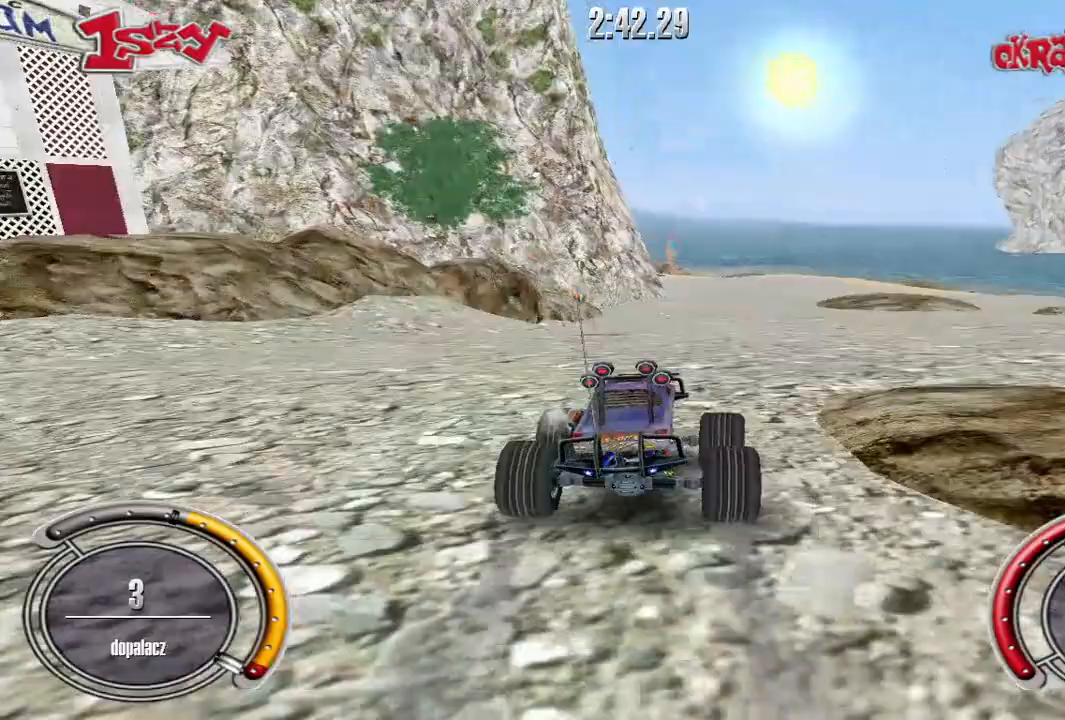
{"keys": ["up"], "events": [[20, "right", "up"], [360, "left", "down"], [480, "left", "up"]]}
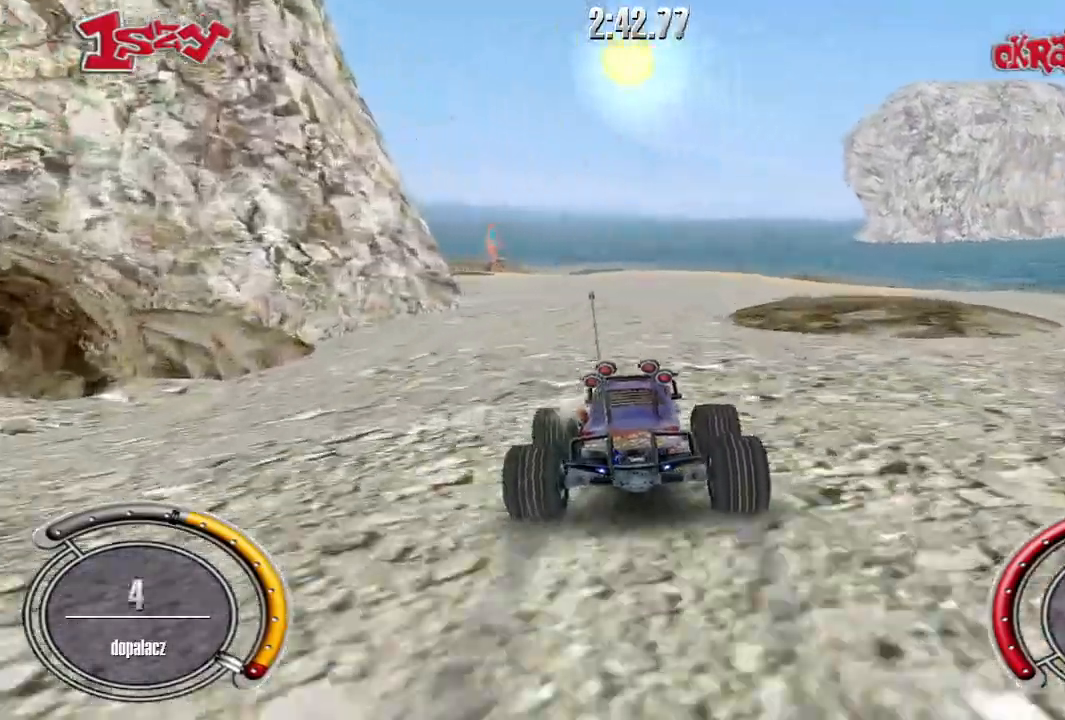
{"keys": ["up"], "events": [[260, "left", "down"], [400, "left", "up"]]}
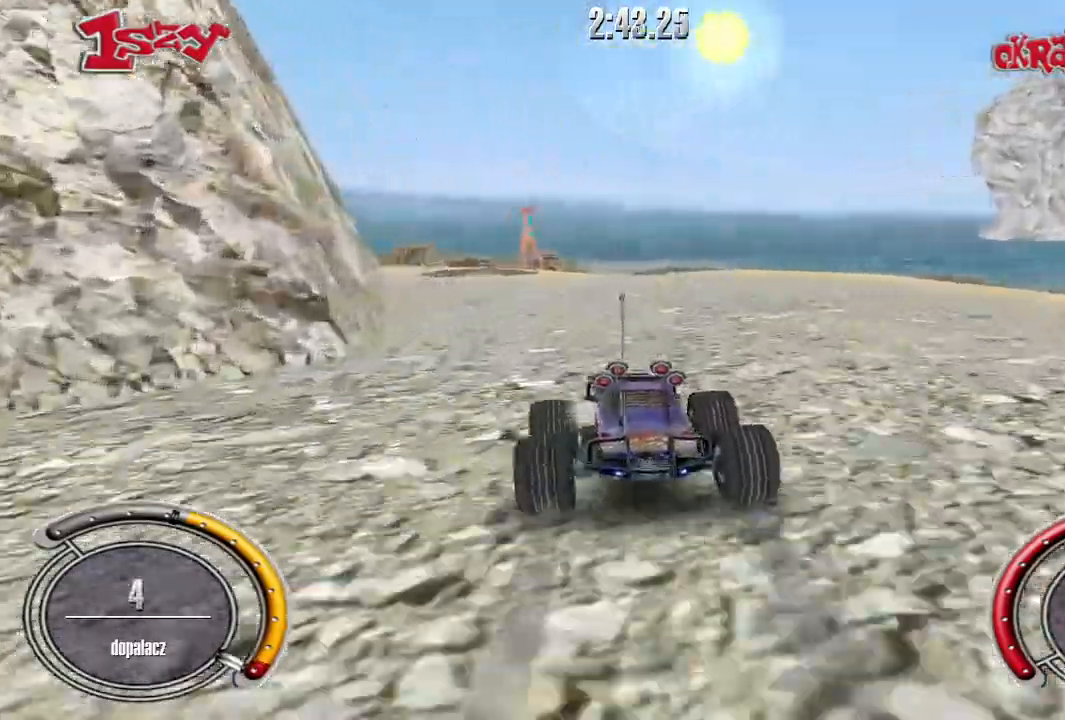
{"keys": ["up"], "events": [[40, "left", "down"], [200, "left", "up"], [260, "left", "down"], [480, "left", "up"]]}
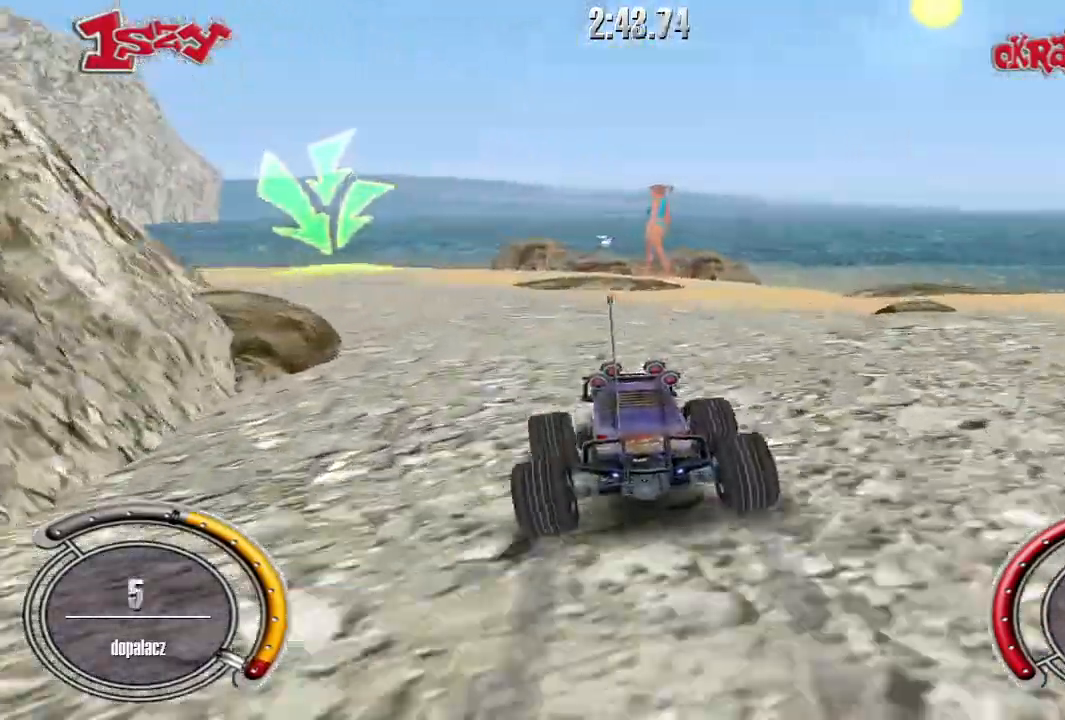
{"keys": ["left", "up"], "events": [[80, "left", "down"], [240, "left", "up"], [320, "left", "down"]]}
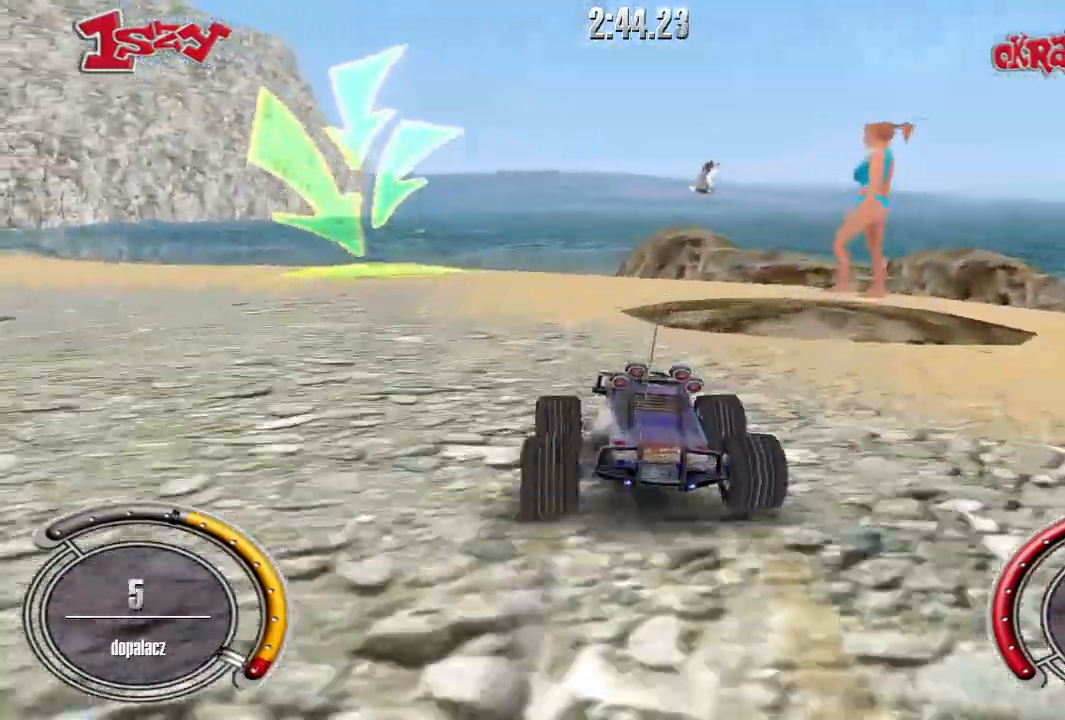
{"keys": ["left"], "events": [[80, "up", "up"]]}
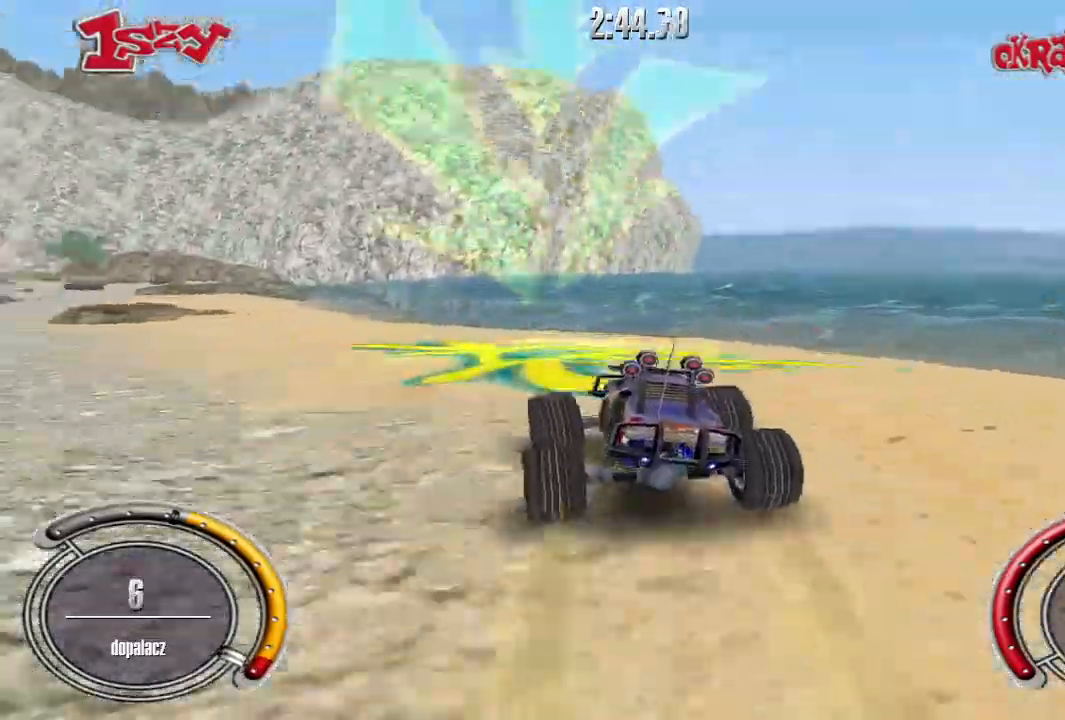
{"keys": ["left"], "events": []}
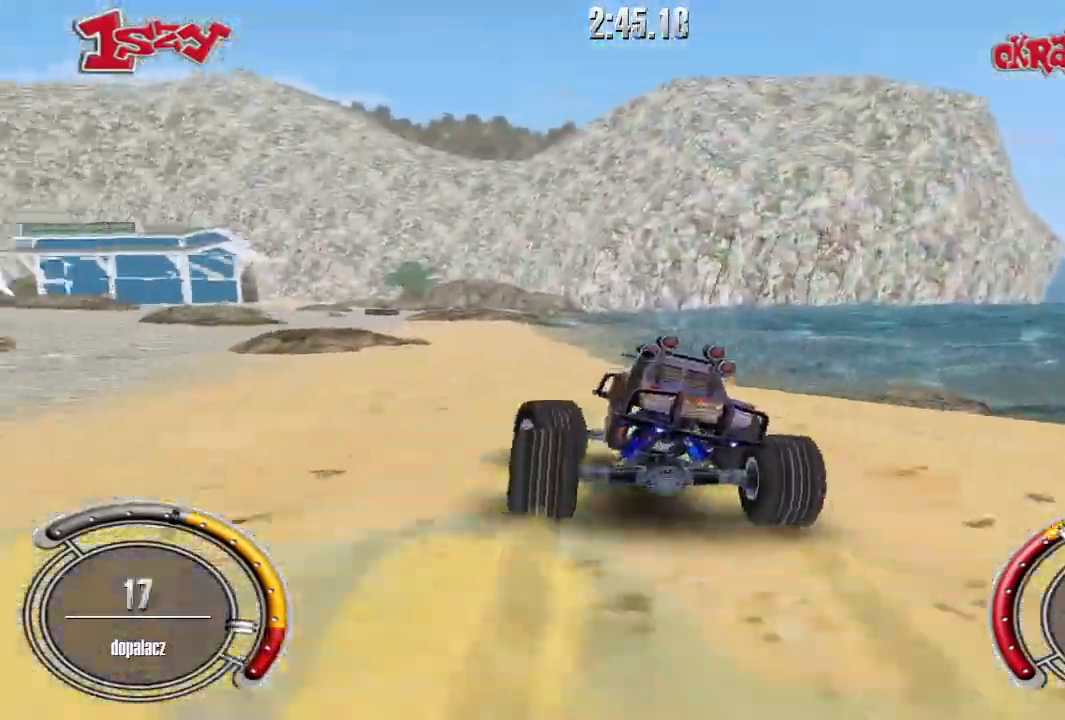
{"keys": ["left"], "events": [[60, "up", "down"], [400, "up", "up"]]}
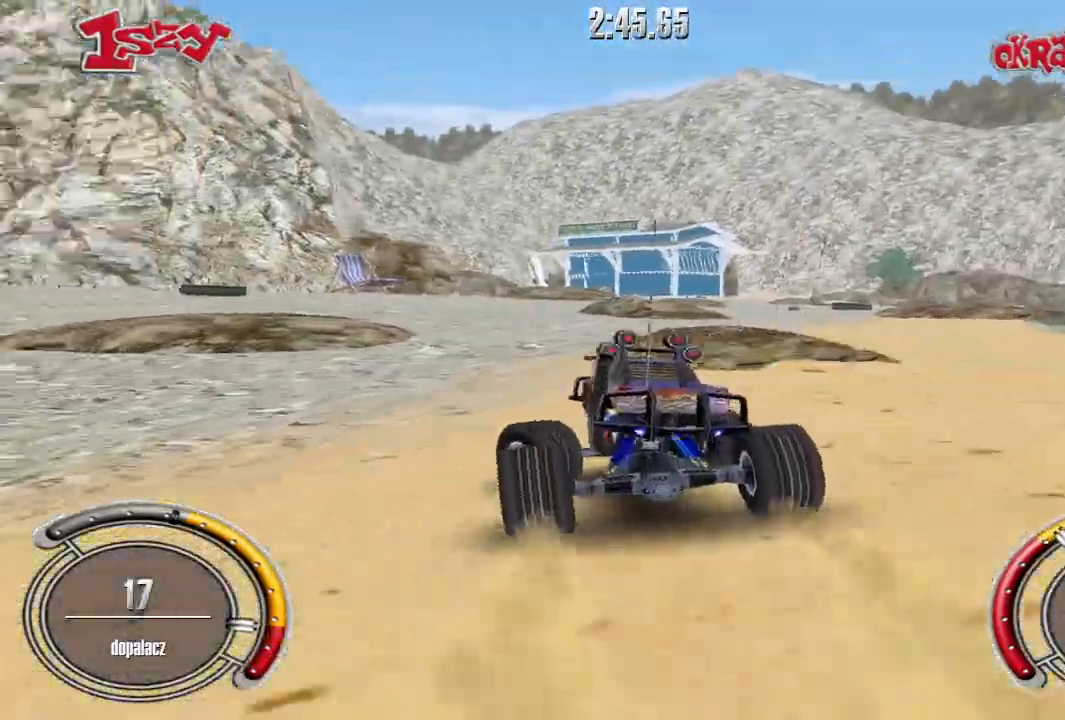
{"keys": [], "events": [[200, "left", "up"], [360, "left", "down"], [500, "left", "up"]]}
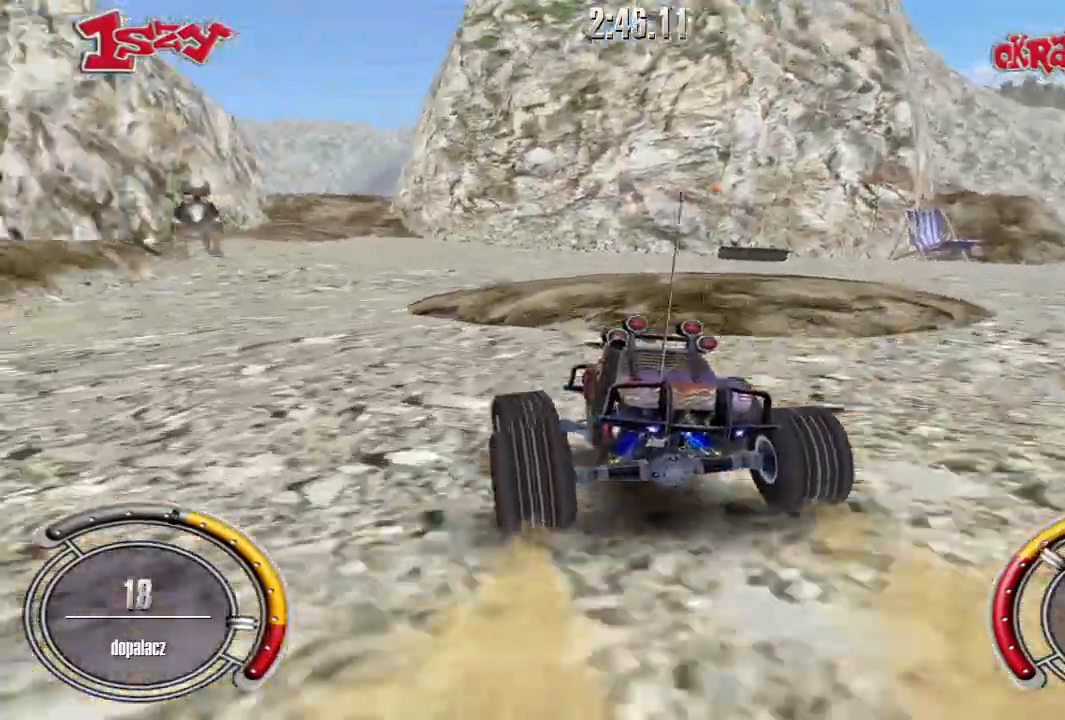
{"keys": ["up"], "events": [[140, "right", "down"], [200, "up", "down"], [320, "right", "up"], [400, "right", "down"], [500, "right", "up"]]}
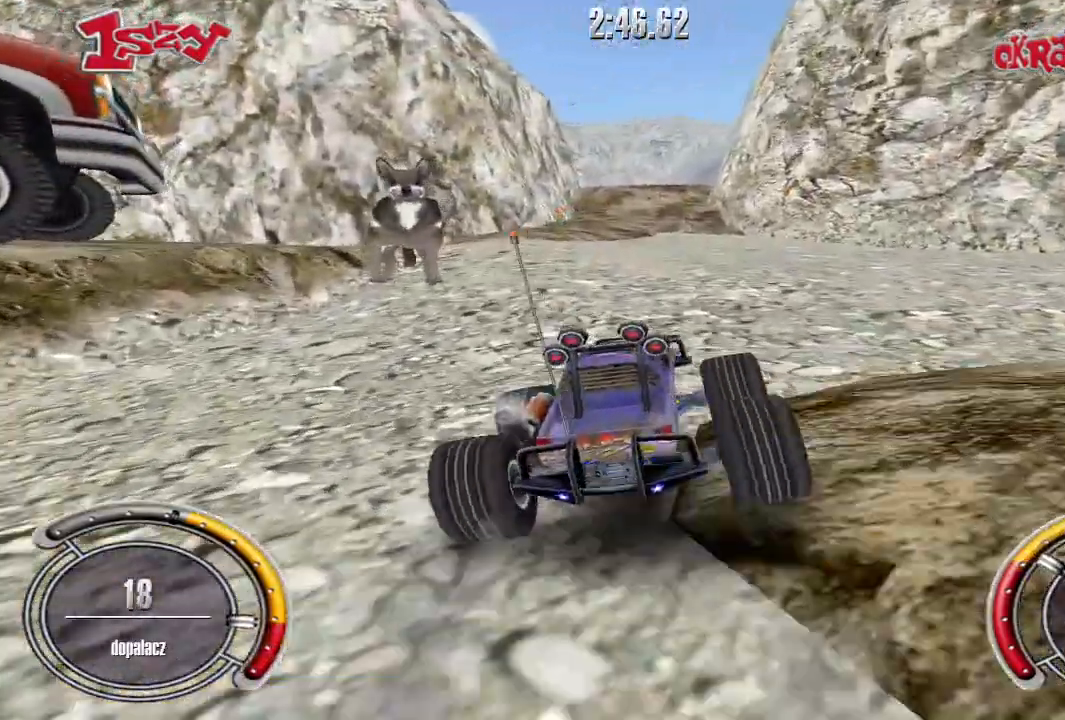
{"keys": ["shift", "up"], "events": [[100, "shift", "down"], [160, "left", "down"], [280, "left", "up"]]}
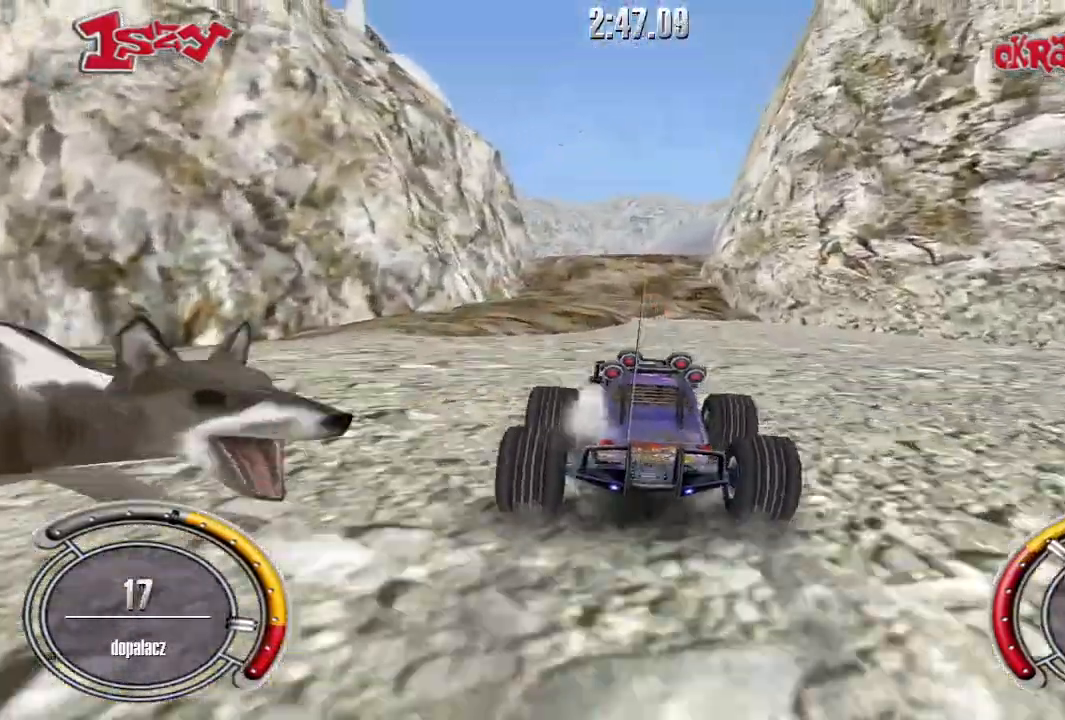
{"keys": ["shift", "up"], "events": [[280, "left", "down"], [360, "left", "up"]]}
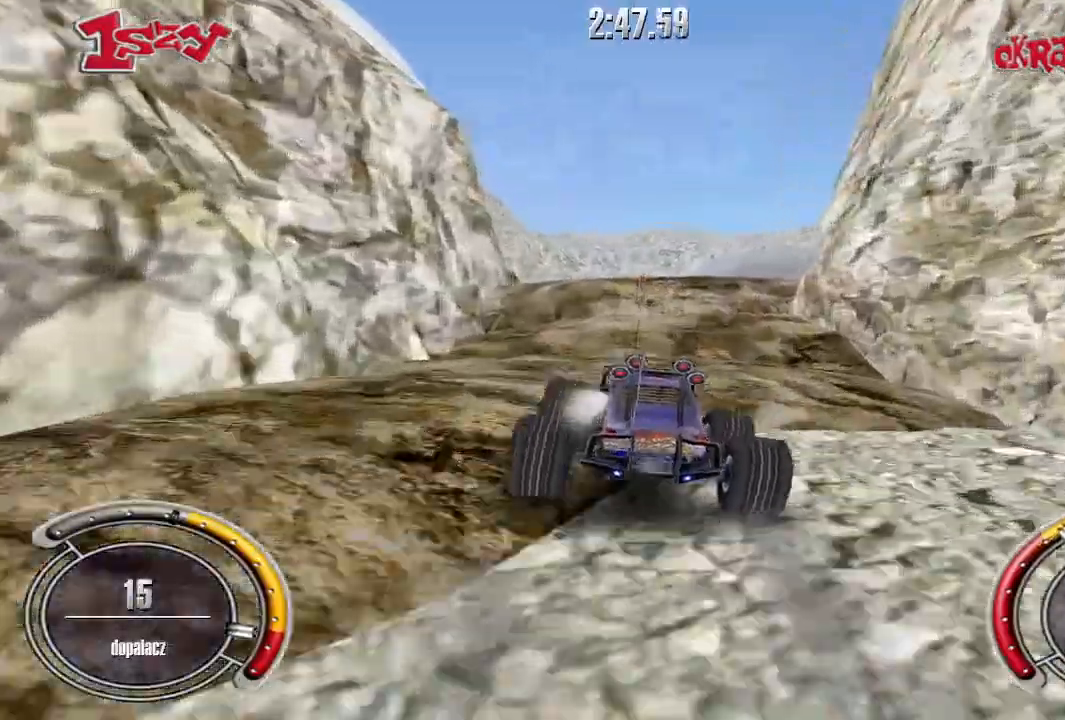
{"keys": ["shift", "up"], "events": [[200, "space", "down"], [380, "space", "up"]]}
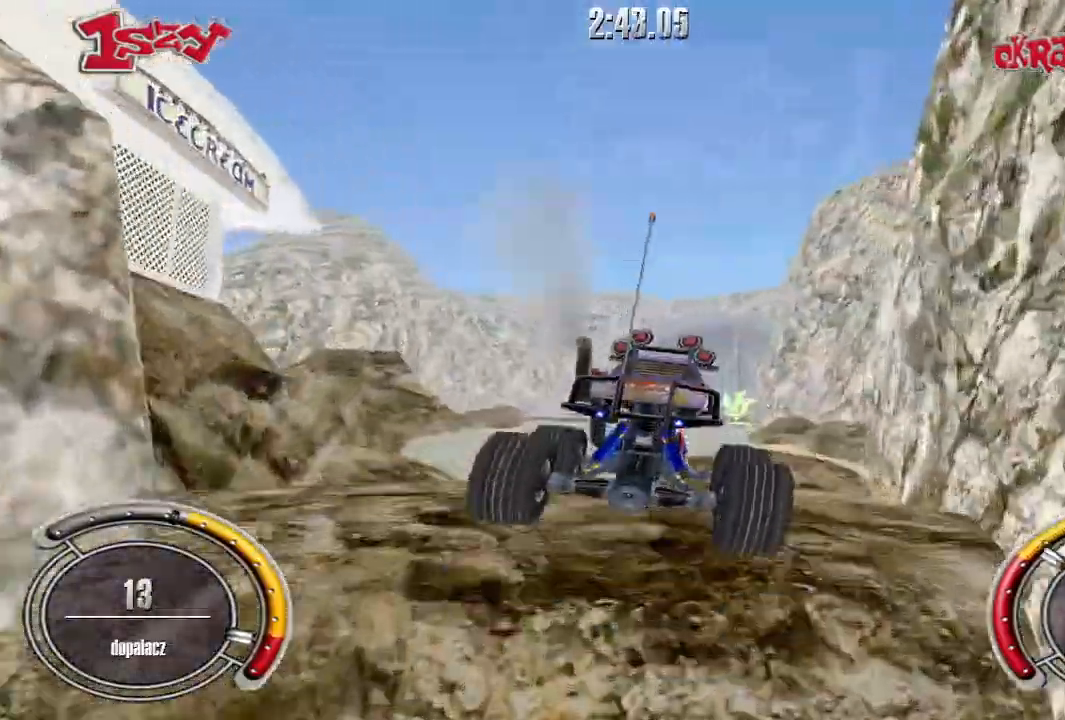
{"keys": ["down"], "events": [[120, "shift", "up"], [220, "up", "up"], [340, "down", "down"]]}
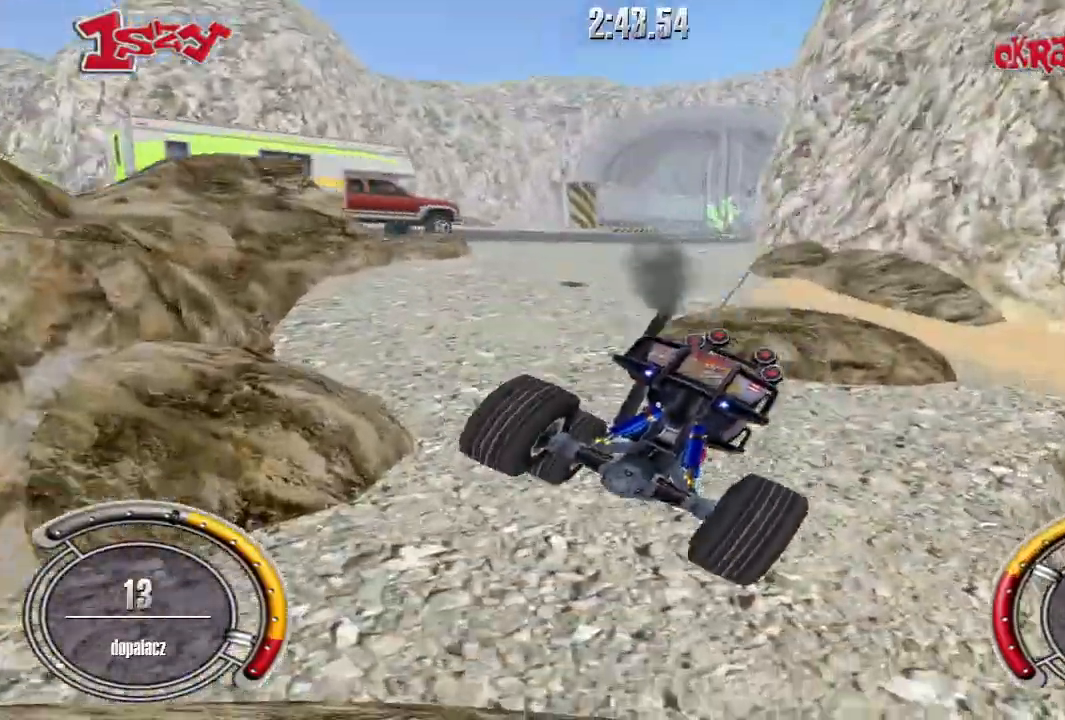
{"keys": ["left", "up"], "events": [[380, "down", "up"], [440, "left", "down"], [480, "up", "down"]]}
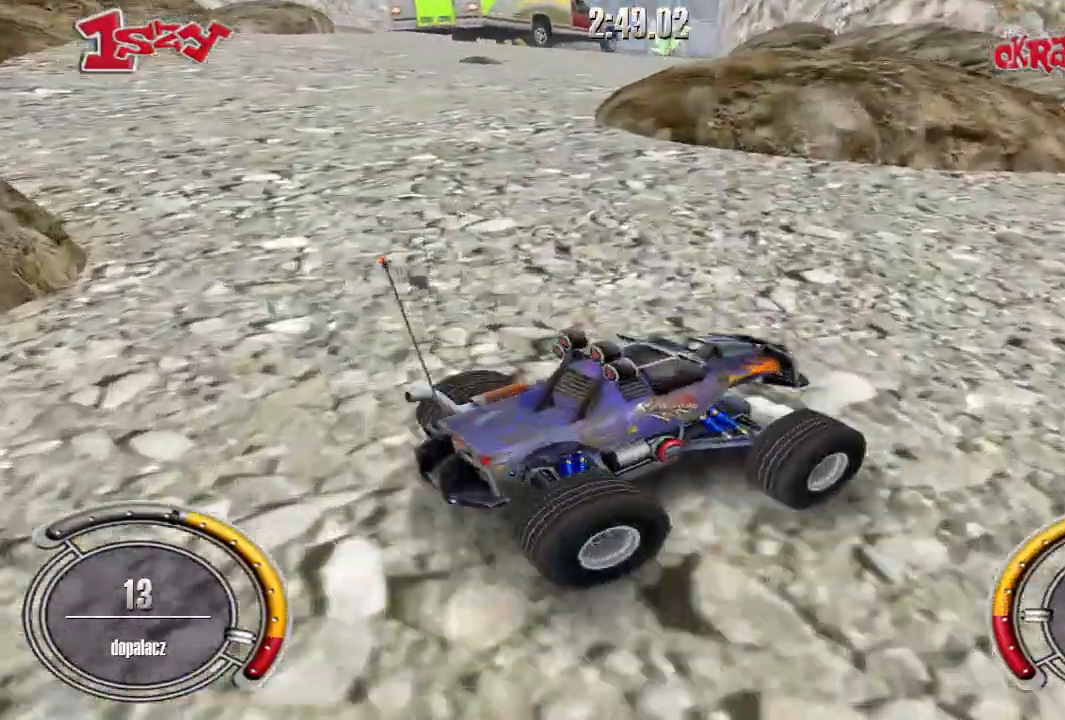
{"keys": ["left", "up"], "events": []}
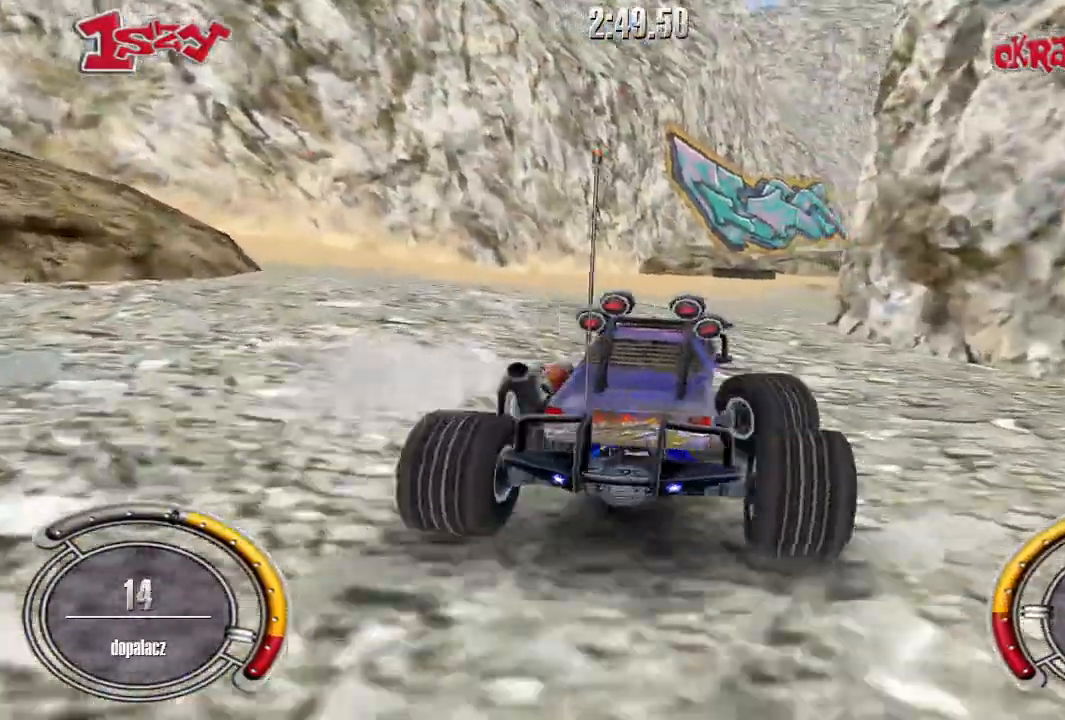
{"keys": [], "events": [[20, "left", "up"], [120, "right", "down"], [300, "right", "up"], [320, "up", "up"], [340, "left", "down"], [480, "left", "up"]]}
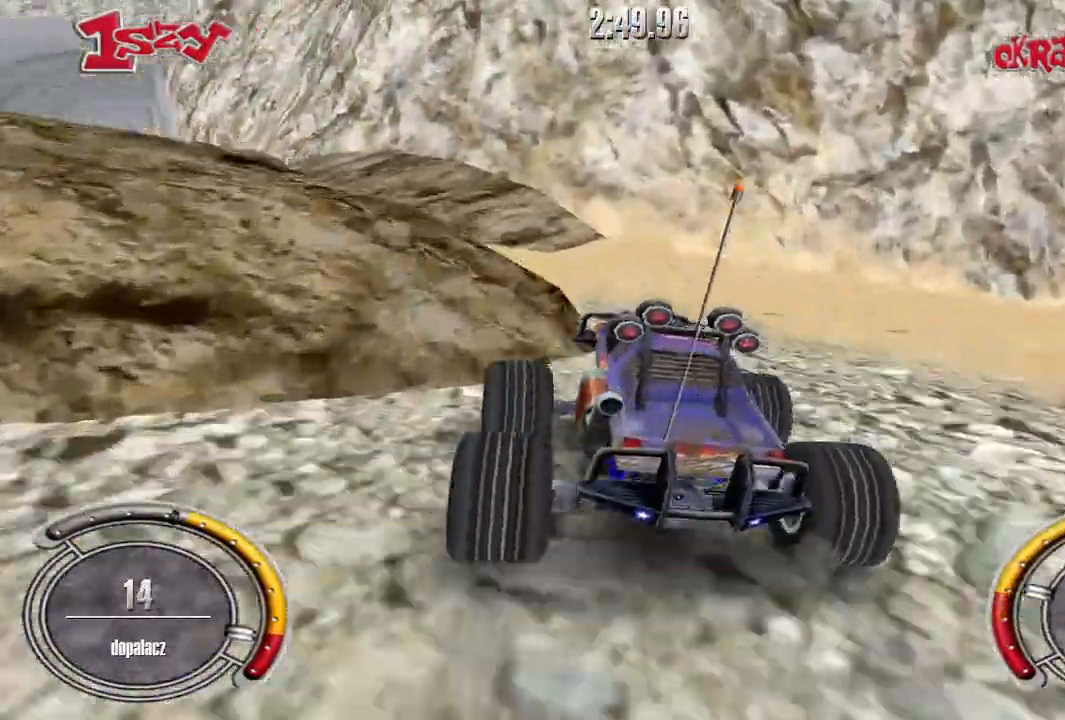
{"keys": ["up"], "events": [[100, "left", "down"], [260, "up", "down"], [300, "up", "up"], [340, "up", "down"], [440, "left", "up"]]}
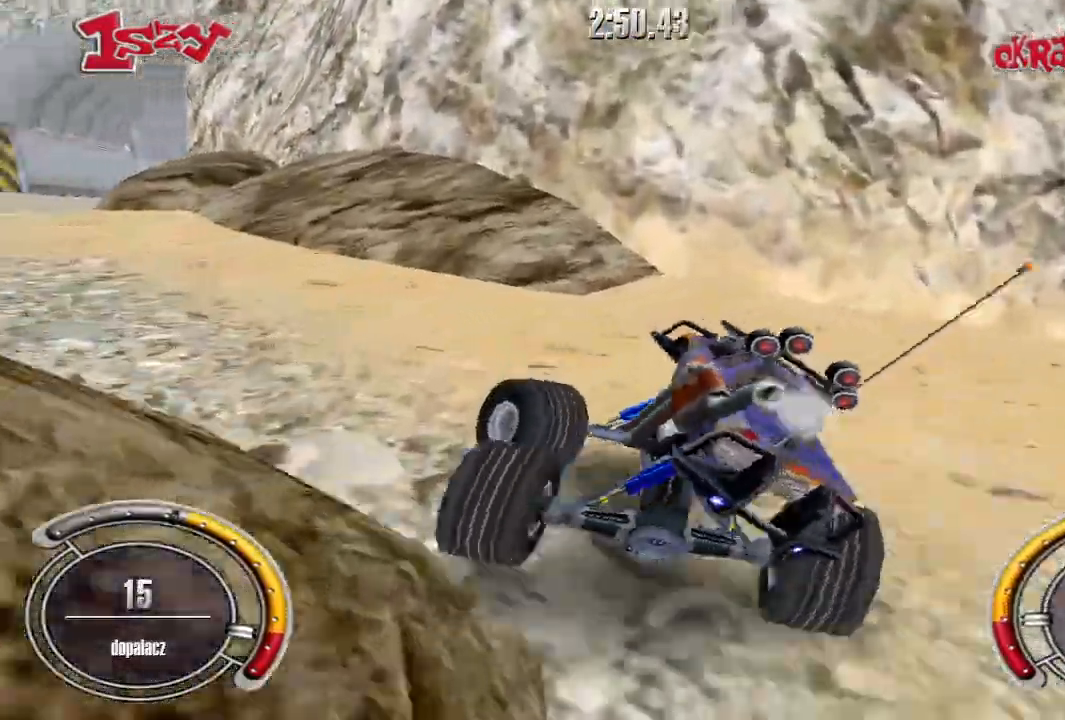
{"keys": ["shift", "up"], "events": [[60, "left", "down"], [320, "left", "up"], [380, "shift", "down"]]}
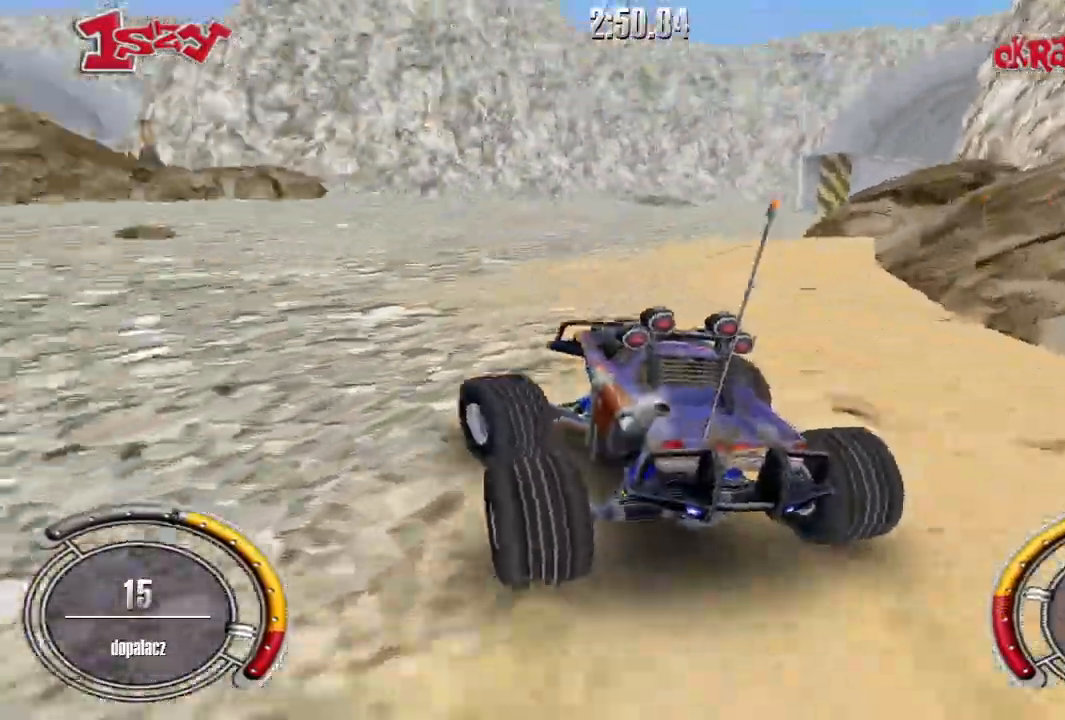
{"keys": ["shift", "up"], "events": [[60, "right", "down"], [420, "right", "up"]]}